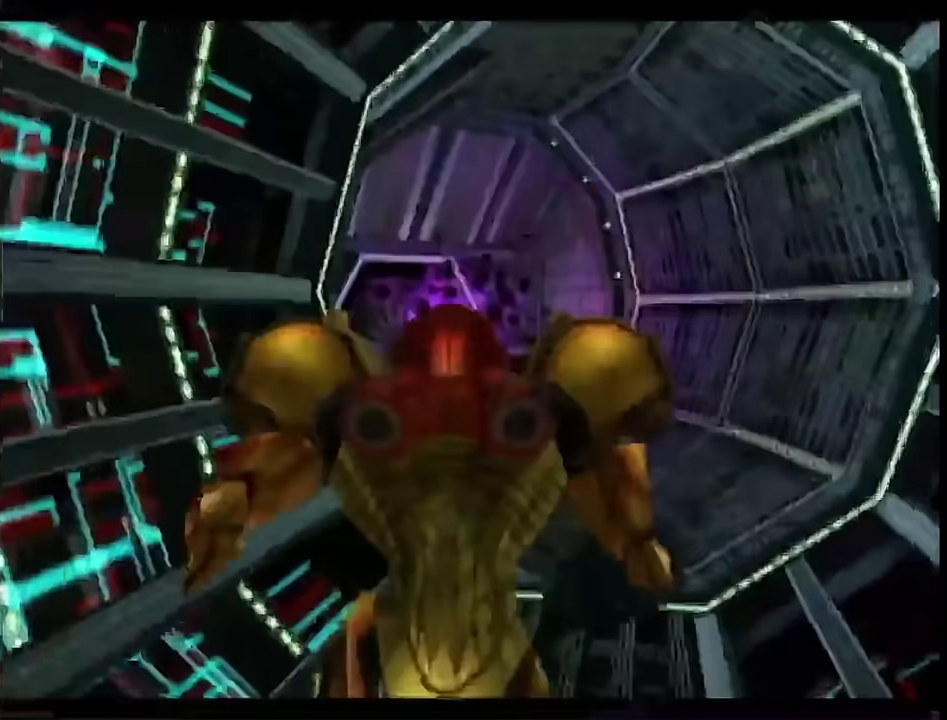
Gameplay with a controller (Nintendo layout); each line is a JSON object with the inputs held at the frame after it. "events" lists button and stick changes between this image and that frame as [ms after this image, input, new state], when the widget could be followed in between. This overlay highlights the sticks when they move; stick clicks (L3 R3) are not distinguishable. Not read: L3 R3 Y other_buttons.
{"buttons": [], "left_stick": "up", "right_stick": "center", "events": []}
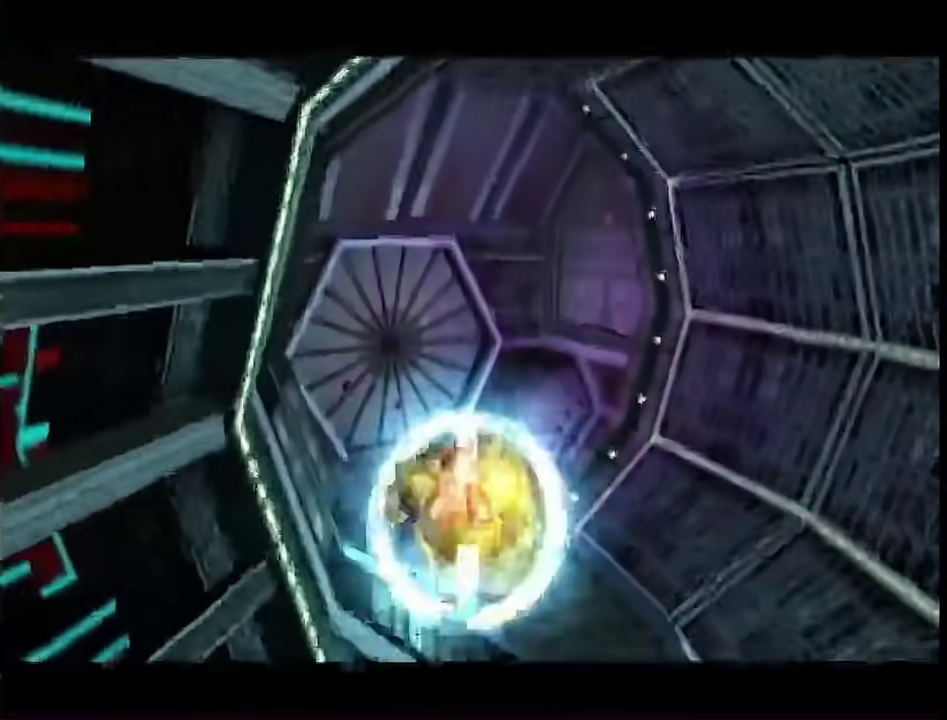
{"buttons": [], "left_stick": "center", "right_stick": "center", "events": [[133, "left_stick", "up-left"], [250, "left_stick", "down"], [350, "left_stick", "down-right"], [400, "left_stick", "center"]]}
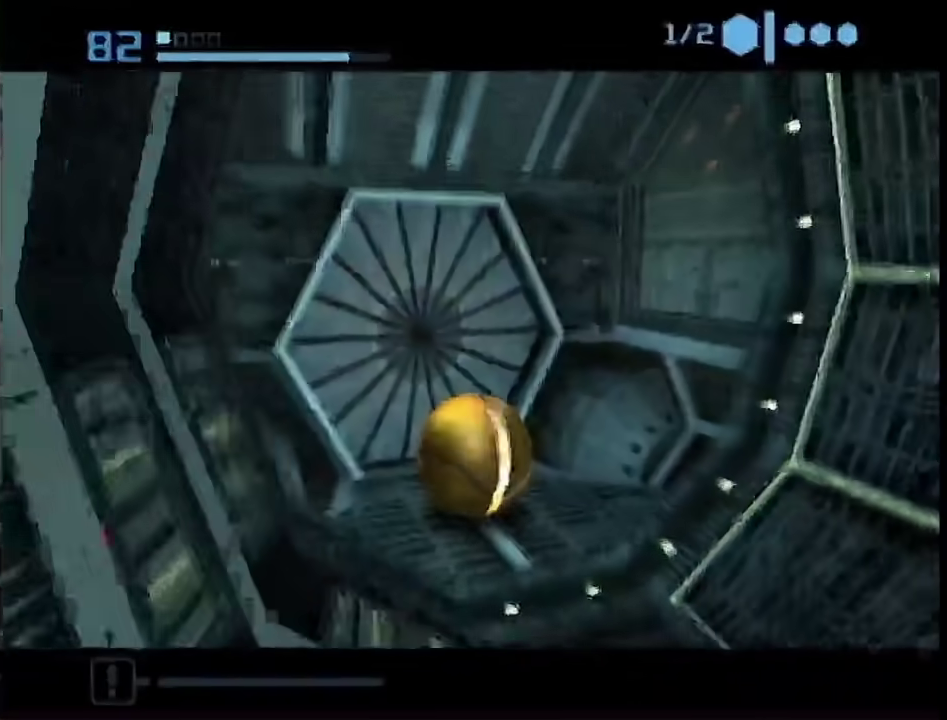
{"buttons": [], "left_stick": "center", "right_stick": "center", "events": []}
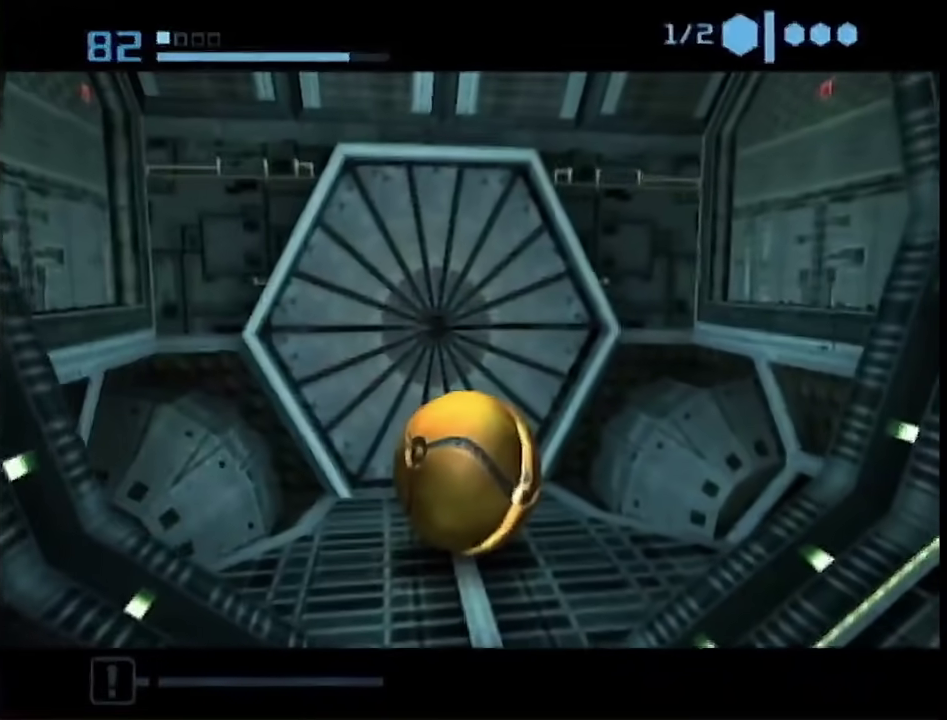
{"buttons": [], "left_stick": "center", "right_stick": "center", "events": []}
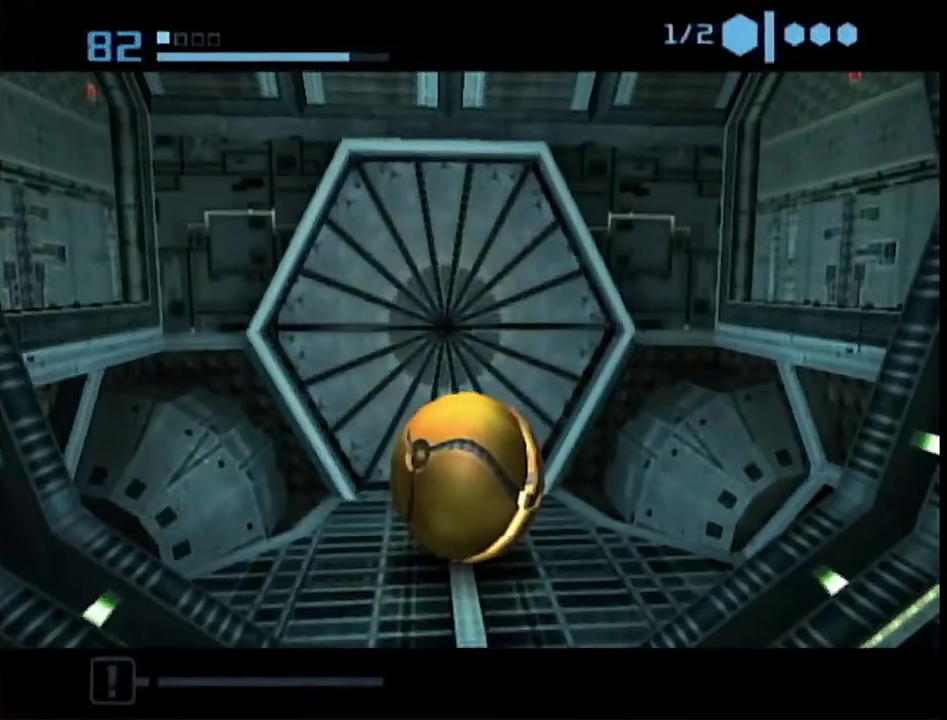
{"buttons": [], "left_stick": "center", "right_stick": "center", "events": []}
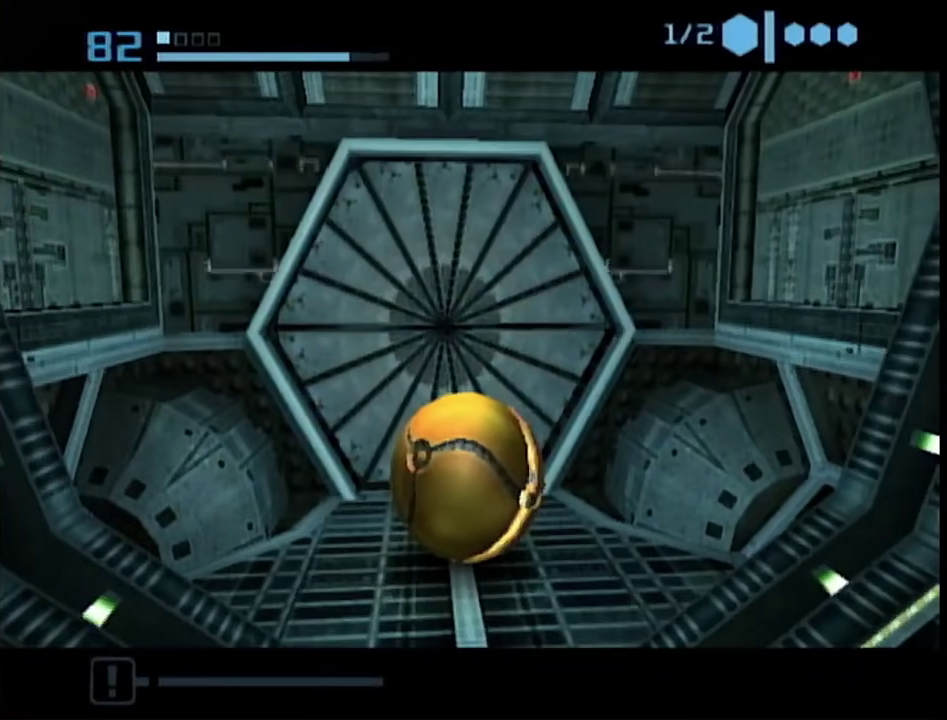
{"buttons": [], "left_stick": "center", "right_stick": "center", "events": []}
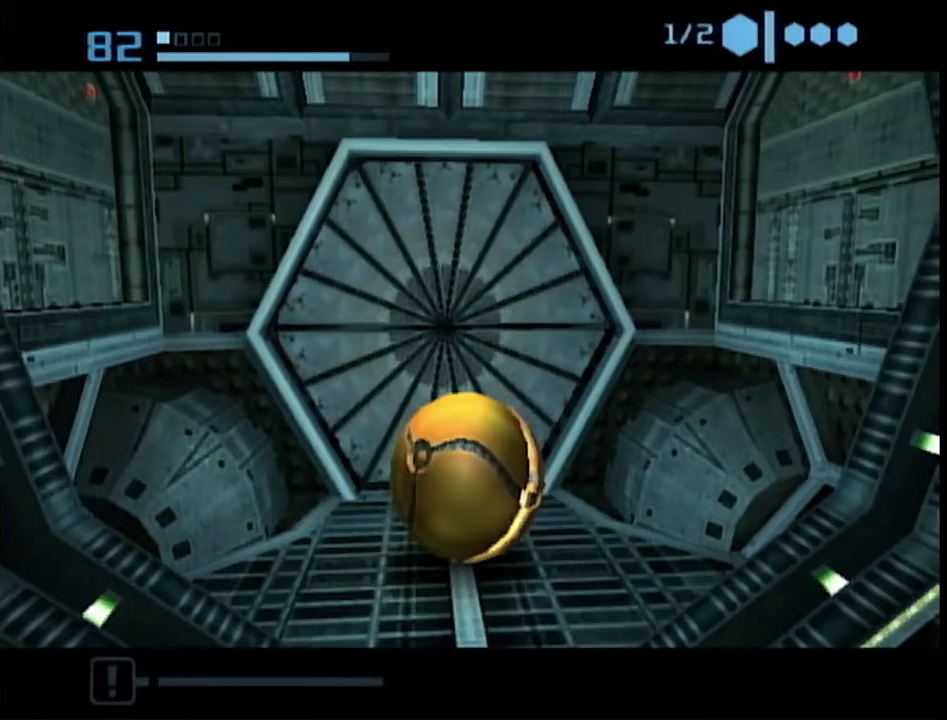
{"buttons": [], "left_stick": "center", "right_stick": "center", "events": []}
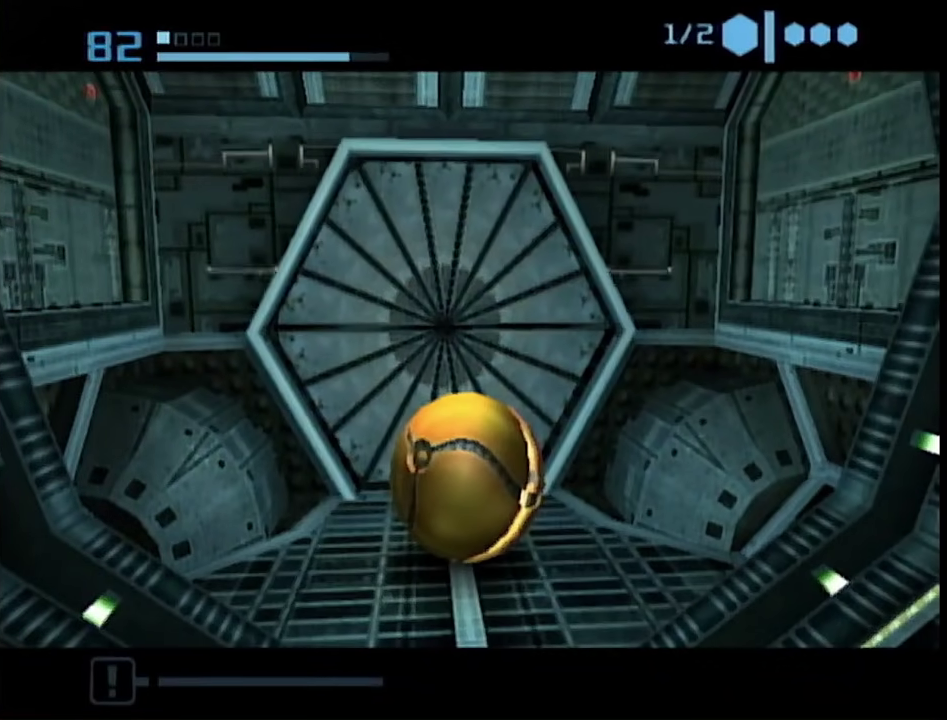
{"buttons": [], "left_stick": "center", "right_stick": "center", "events": []}
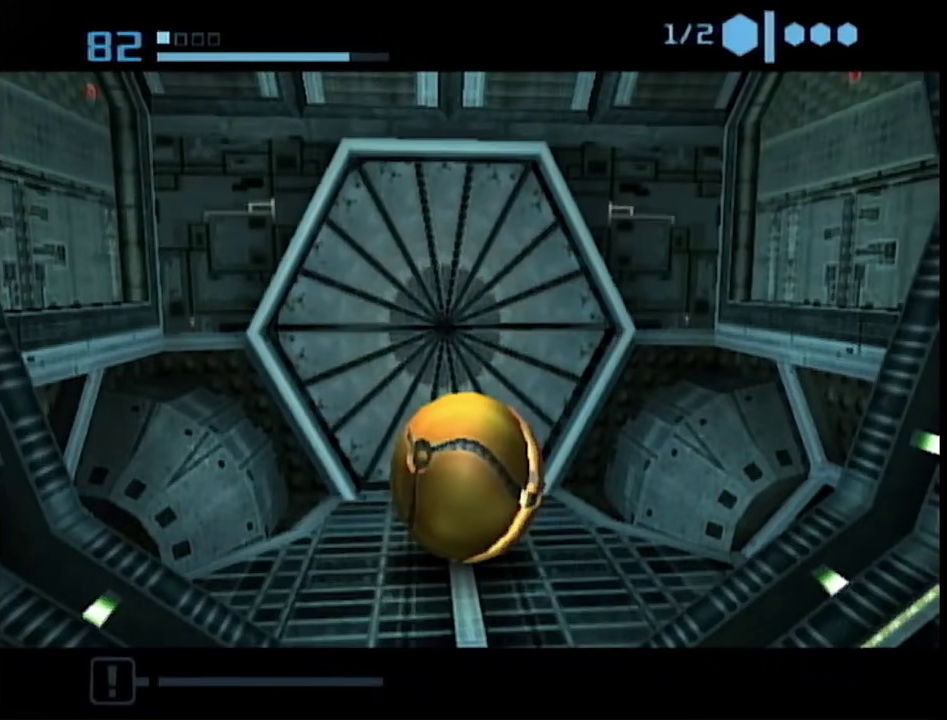
{"buttons": [], "left_stick": "center", "right_stick": "center", "events": []}
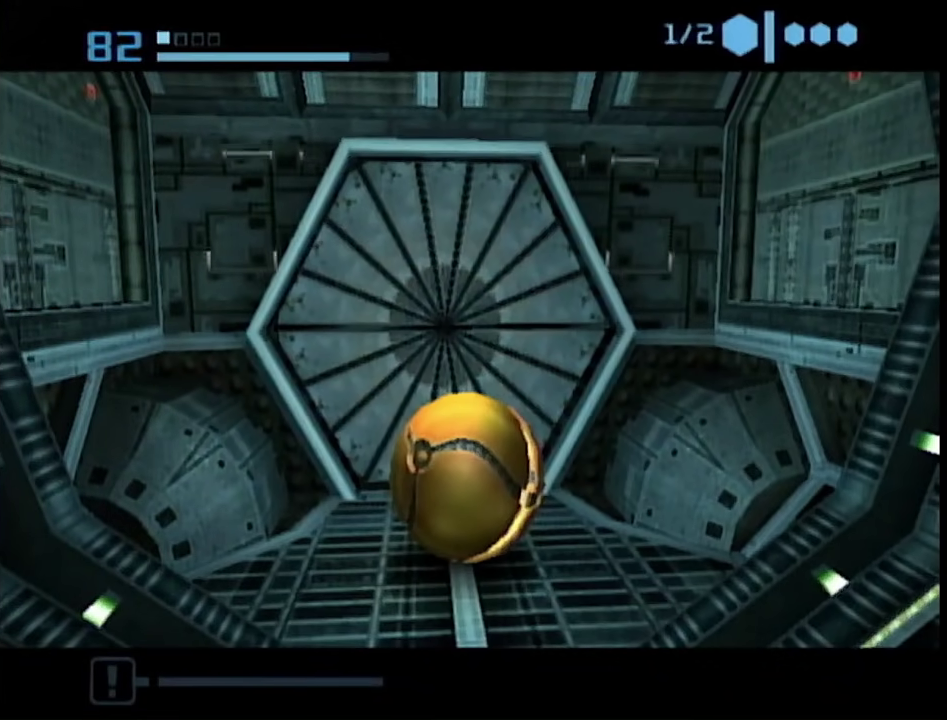
{"buttons": [], "left_stick": "center", "right_stick": "center", "events": []}
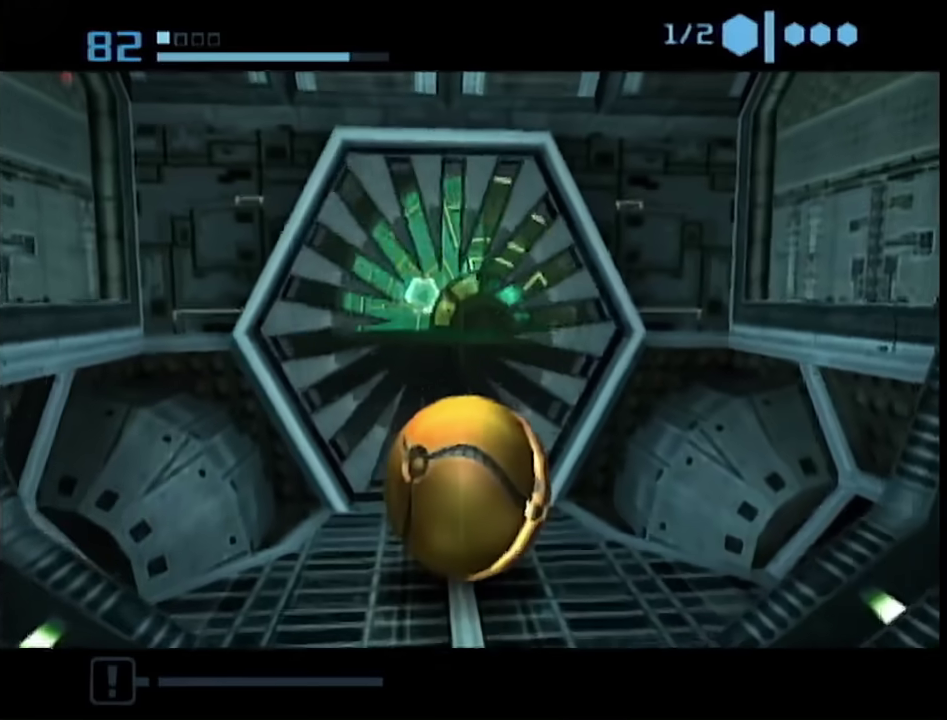
{"buttons": [], "left_stick": "up", "right_stick": "center", "events": [[33, "left_stick", "up"]]}
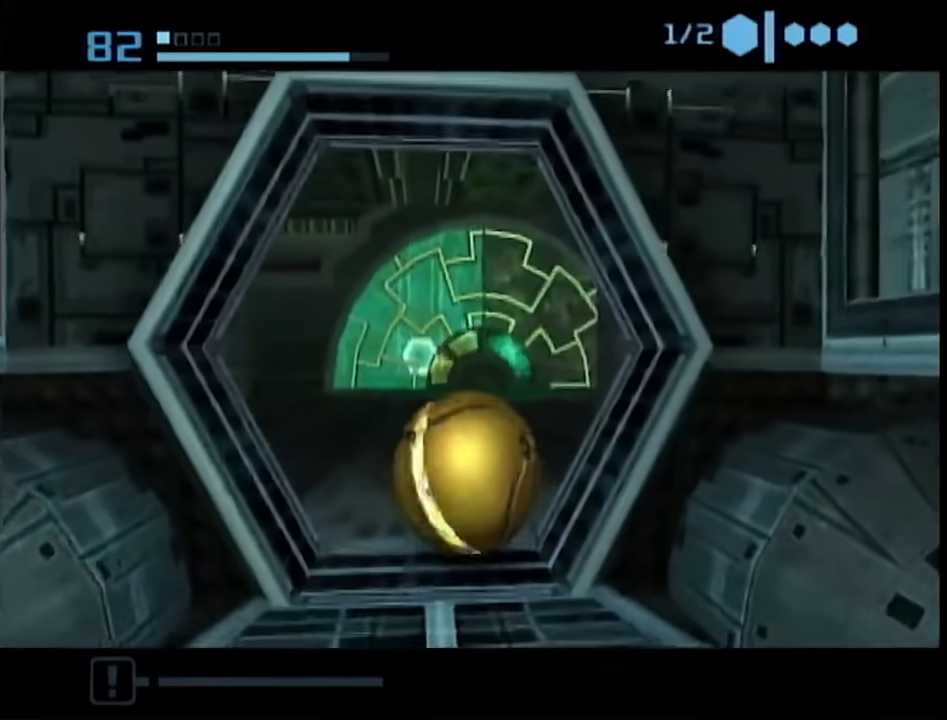
{"buttons": ["L1"], "left_stick": "up-right", "right_stick": "center", "events": [[33, "left_stick", "up-right"], [400, "L1", "down"]]}
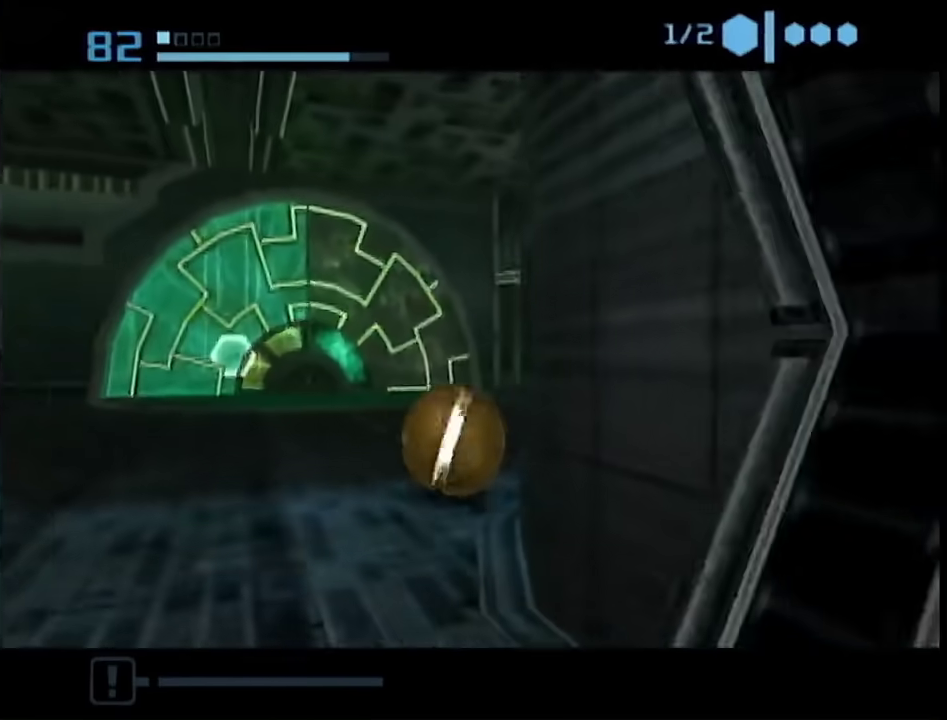
{"buttons": ["L1"], "left_stick": "right", "right_stick": "center", "events": [[250, "left_stick", "right"]]}
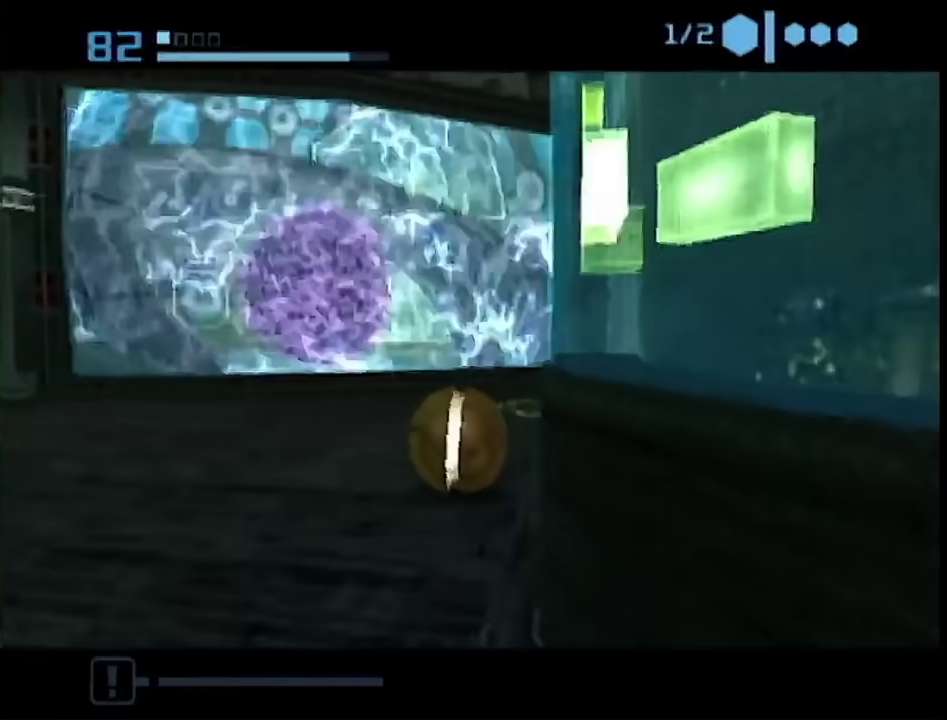
{"buttons": ["L1"], "left_stick": "up-right", "right_stick": "center", "events": [[250, "left_stick", "up-right"]]}
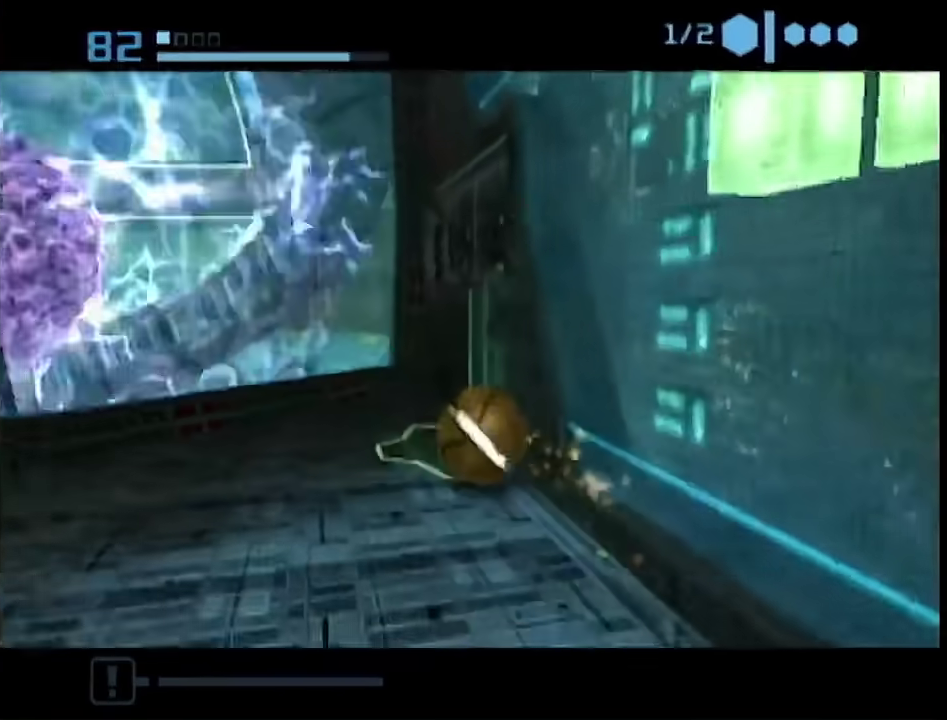
{"buttons": ["A", "L1"], "left_stick": "up-right", "right_stick": "center", "events": [[467, "A", "down"]]}
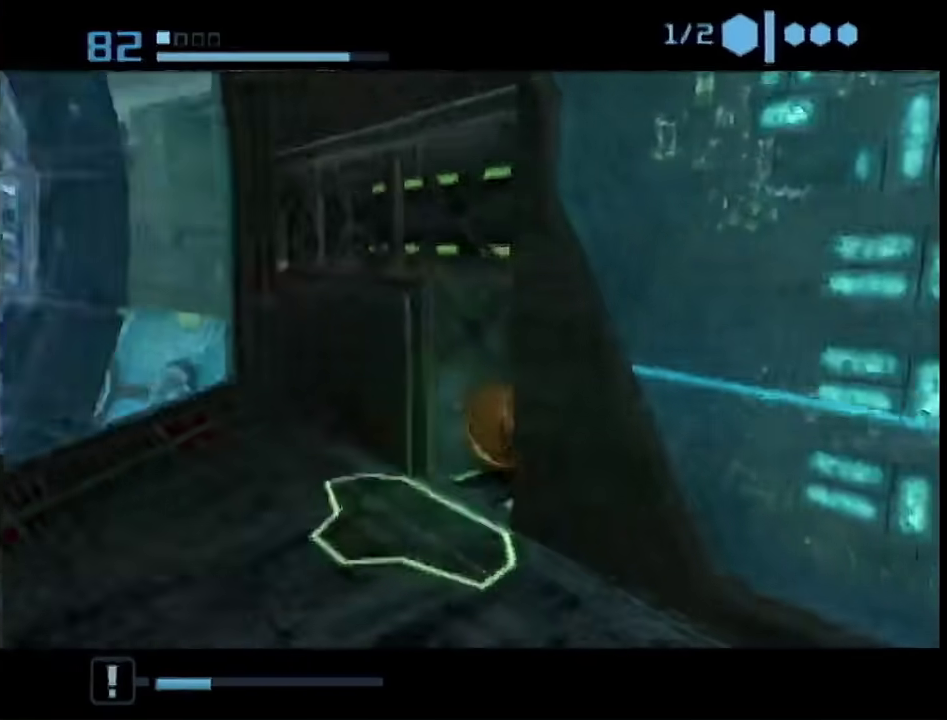
{"buttons": [], "left_stick": "center", "right_stick": "center", "events": [[33, "left_stick", "center"], [83, "A", "up"], [83, "L1", "up"]]}
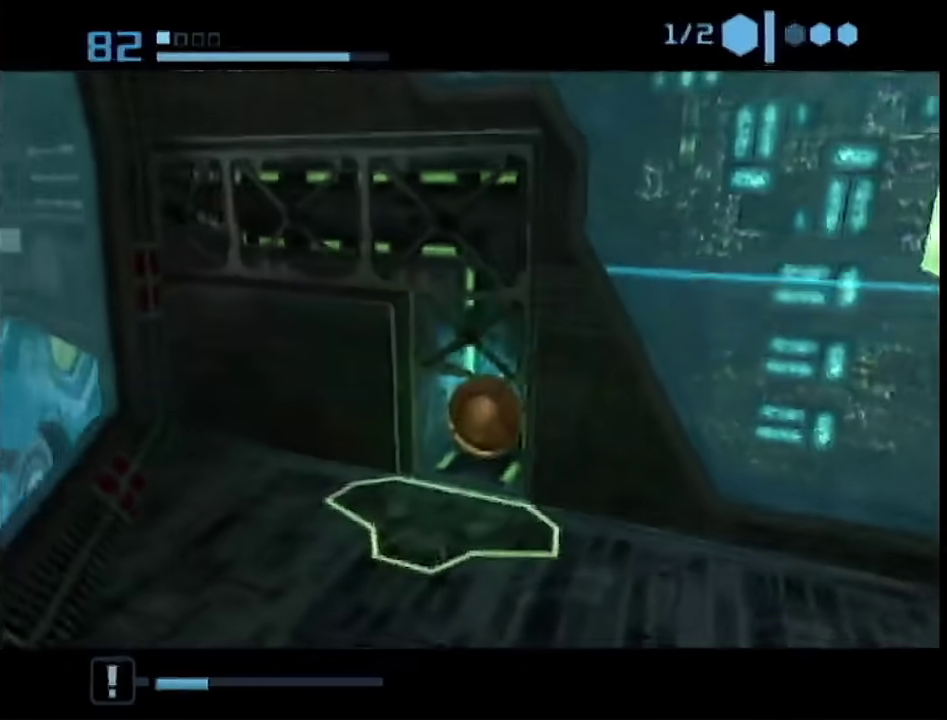
{"buttons": ["B"], "left_stick": "up-left", "right_stick": "center", "events": [[383, "B", "down"], [383, "left_stick", "up-left"]]}
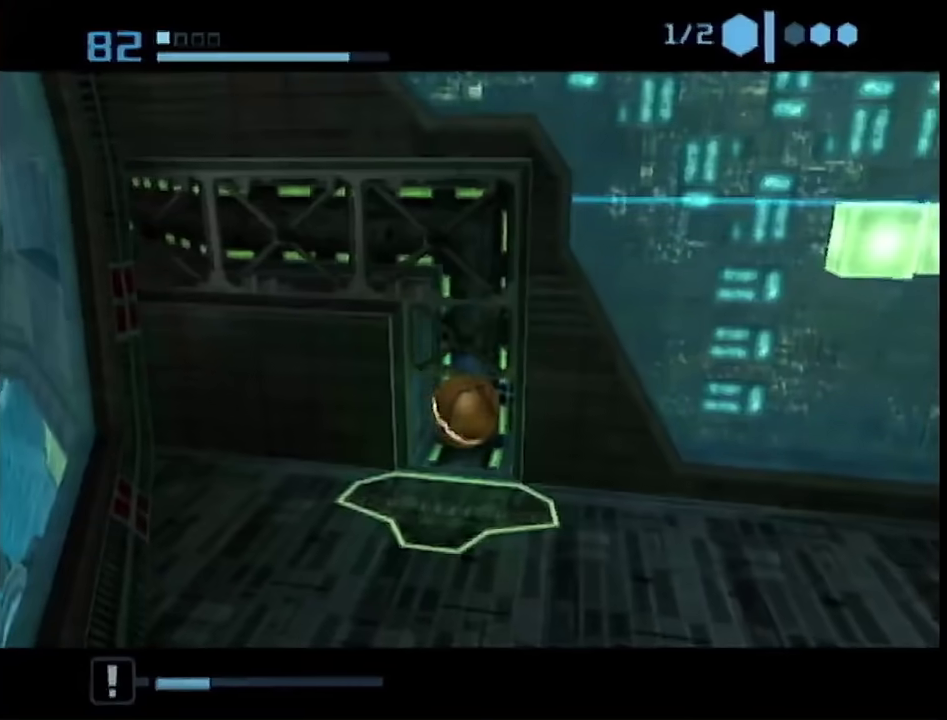
{"buttons": ["B"], "left_stick": "up-left", "right_stick": "center", "events": []}
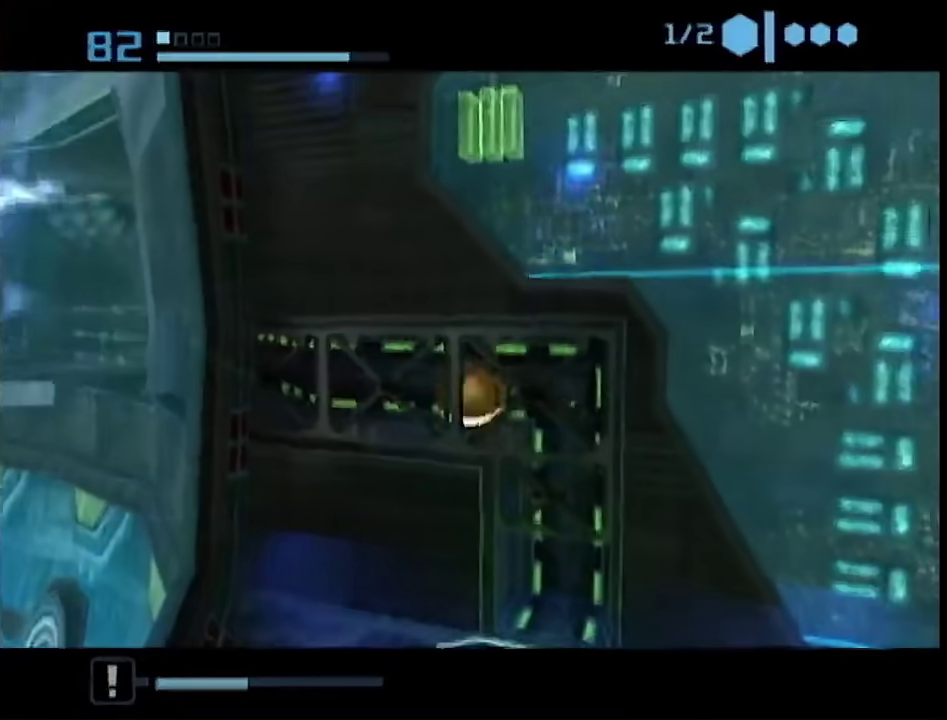
{"buttons": [], "left_stick": "up", "right_stick": "center", "events": [[200, "left_stick", "up"], [367, "B", "up"]]}
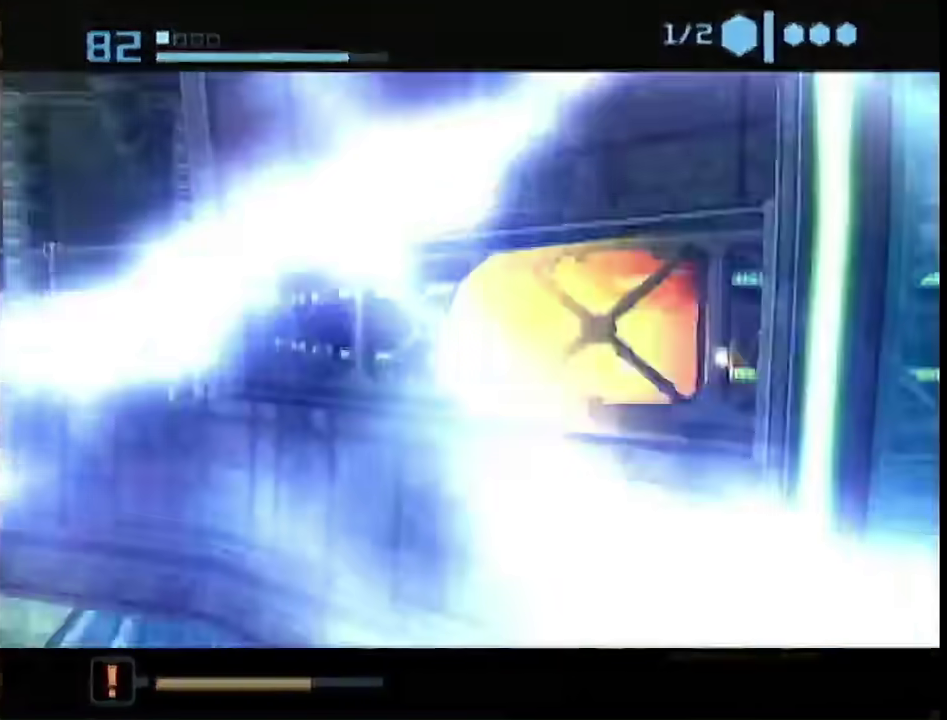
{"buttons": ["B"], "left_stick": "left", "right_stick": "center", "events": [[433, "left_stick", "up-left"], [467, "B", "down"], [500, "left_stick", "left"]]}
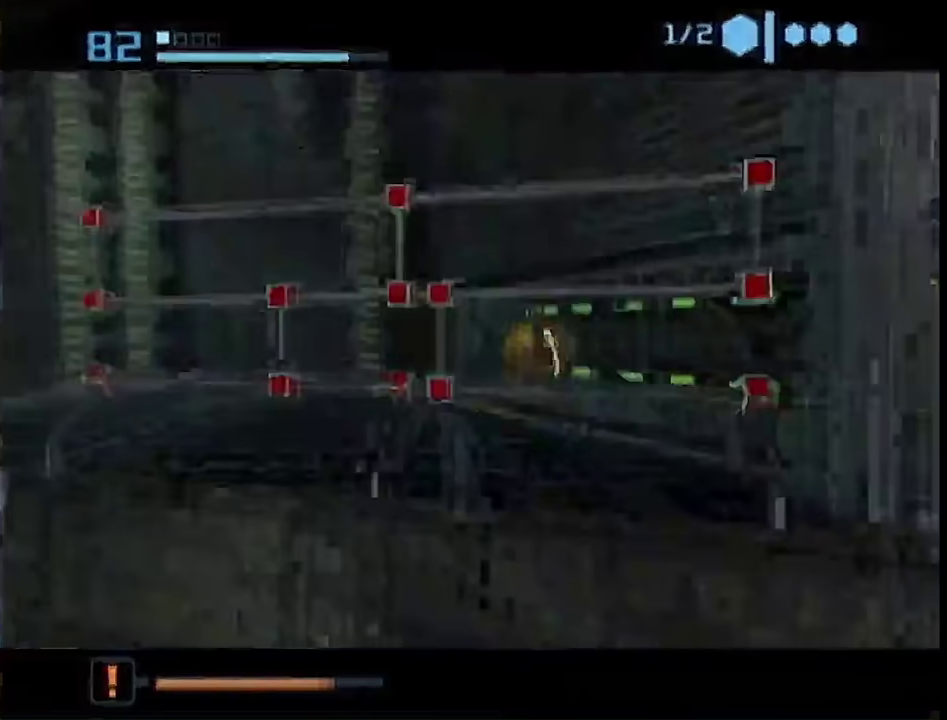
{"buttons": [], "left_stick": "up", "right_stick": "center", "events": [[67, "left_stick", "down-left"], [400, "B", "up"], [400, "left_stick", "up-left"], [500, "left_stick", "up"]]}
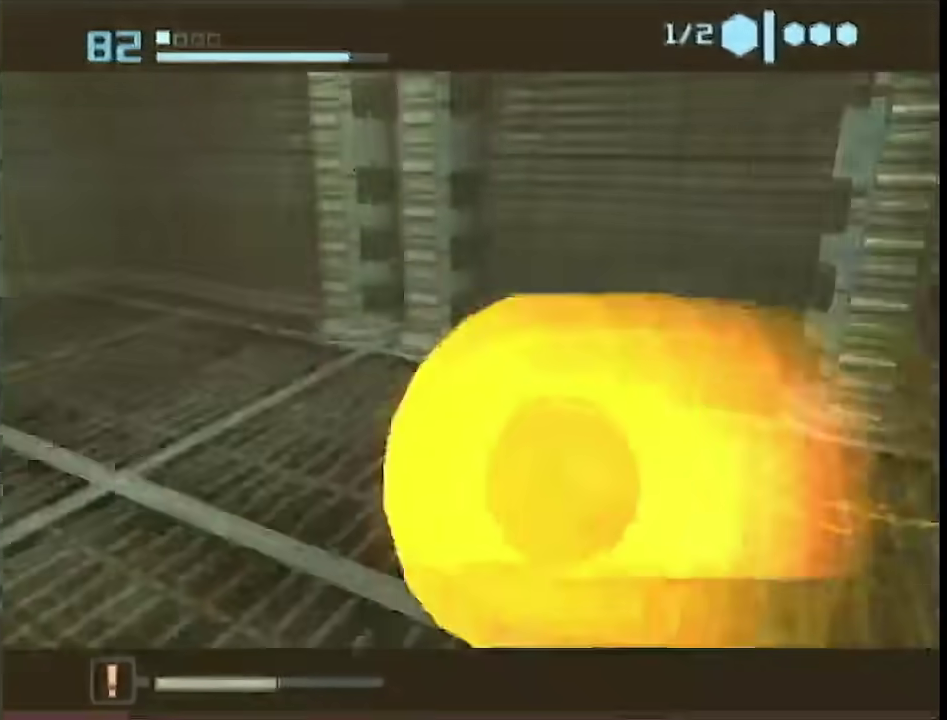
{"buttons": [], "left_stick": "right", "right_stick": "center", "events": [[100, "left_stick", "up-right"], [350, "left_stick", "right"]]}
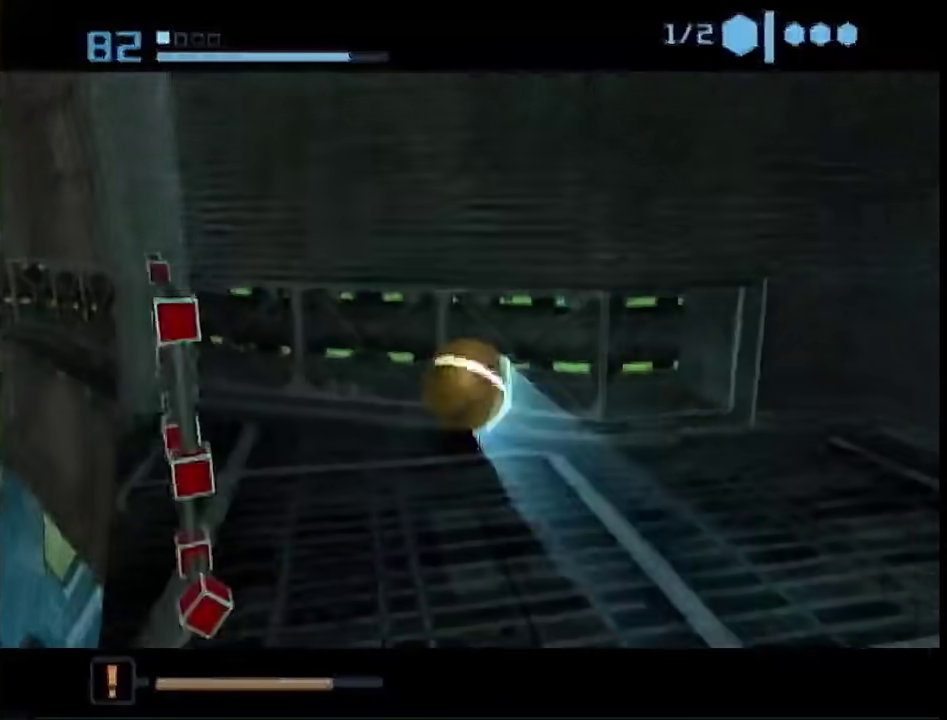
{"buttons": ["B"], "left_stick": "up-left", "right_stick": "center", "events": [[283, "left_stick", "up-right"], [383, "left_stick", "up"], [467, "B", "down"], [500, "left_stick", "up-left"]]}
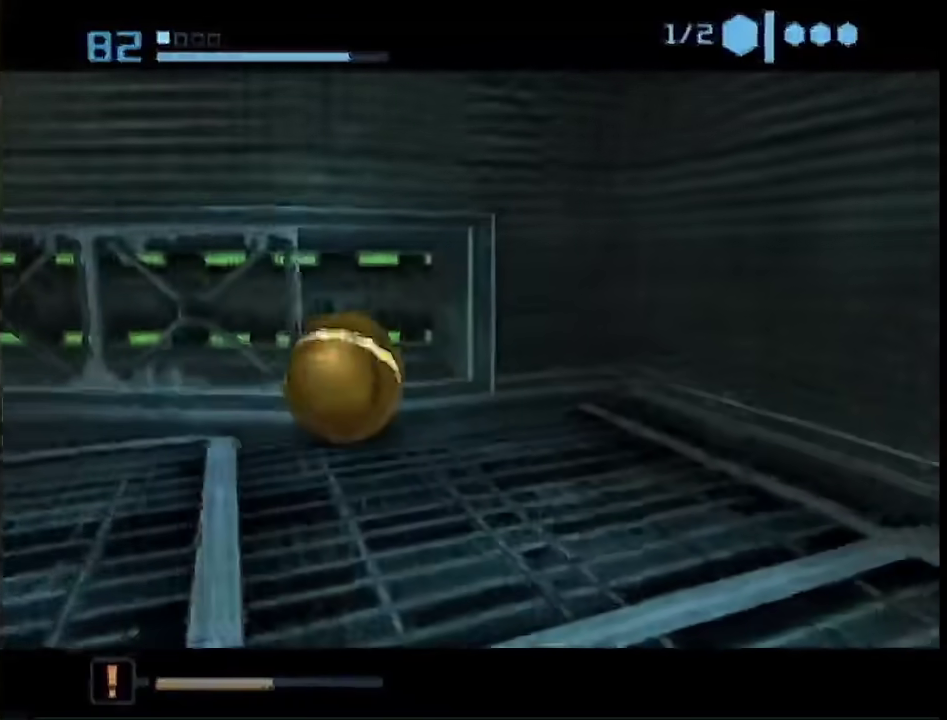
{"buttons": ["B"], "left_stick": "up-left", "right_stick": "center", "events": []}
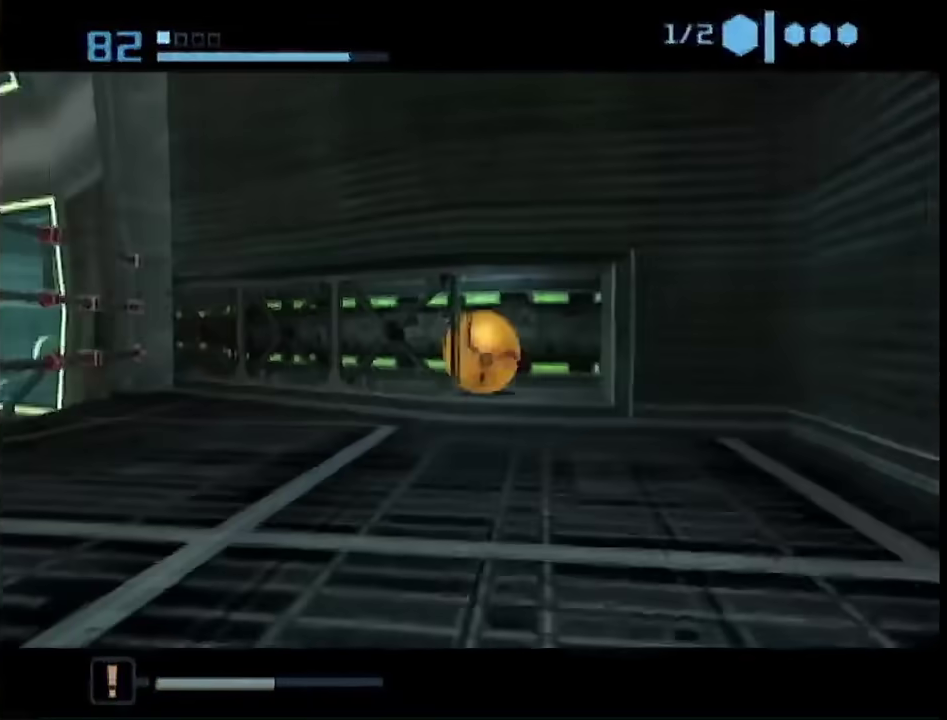
{"buttons": [], "left_stick": "up-left", "right_stick": "center", "events": [[100, "B", "up"]]}
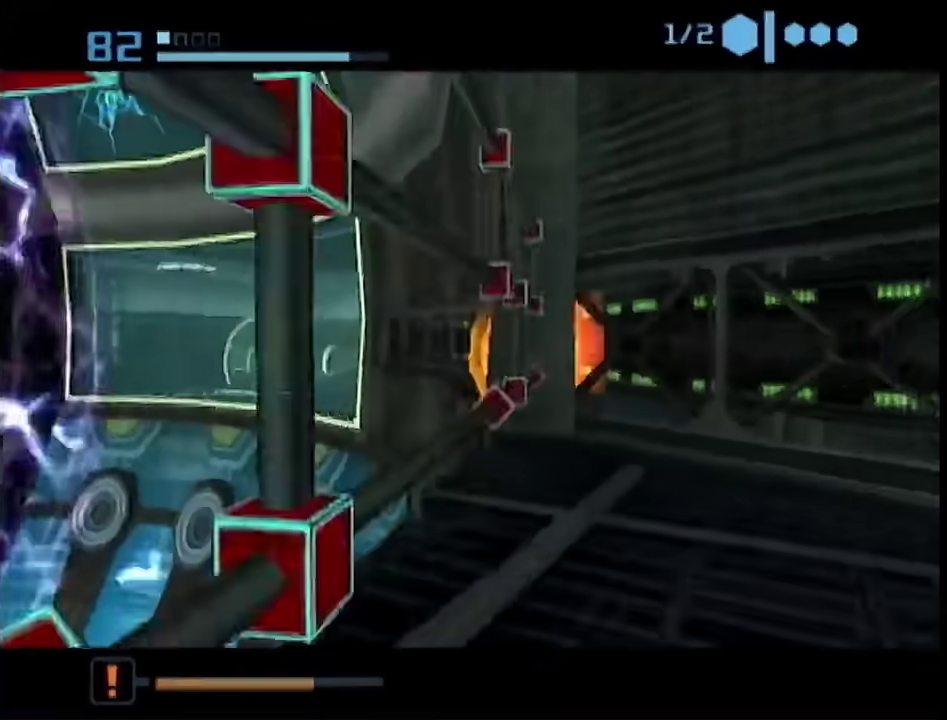
{"buttons": ["B"], "left_stick": "left", "right_stick": "center", "events": [[150, "B", "down"], [400, "left_stick", "left"]]}
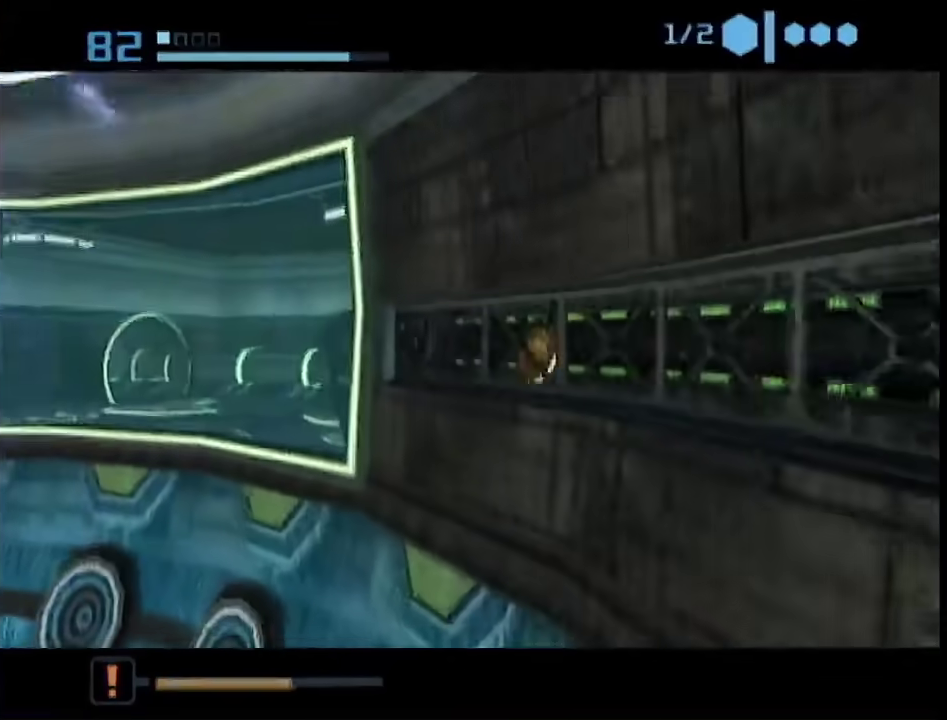
{"buttons": [], "left_stick": "up", "right_stick": "center", "events": [[67, "left_stick", "up-left"], [133, "left_stick", "up"], [400, "B", "up"]]}